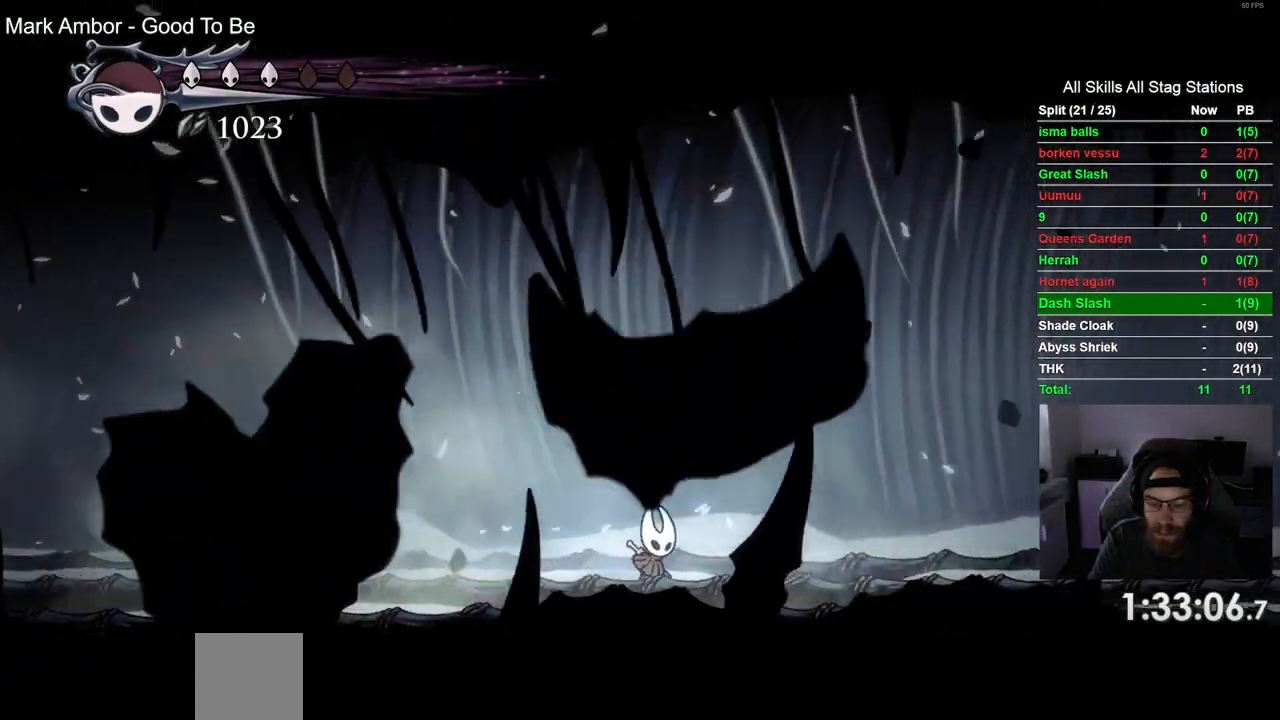
Gameplay with a controller (PlayStation layout); each line is a JSON object with the inputs held at the frame after it. "events" lists button and stick changes between this image and that frame as [ms after this image, input, new state], when the widget could be followed in between.
{"buttons": ["DPAD_RIGHT"], "left_stick": "center", "right_stick": "center", "events": [[33, "R2", "down"], [250, "R2", "up"]]}
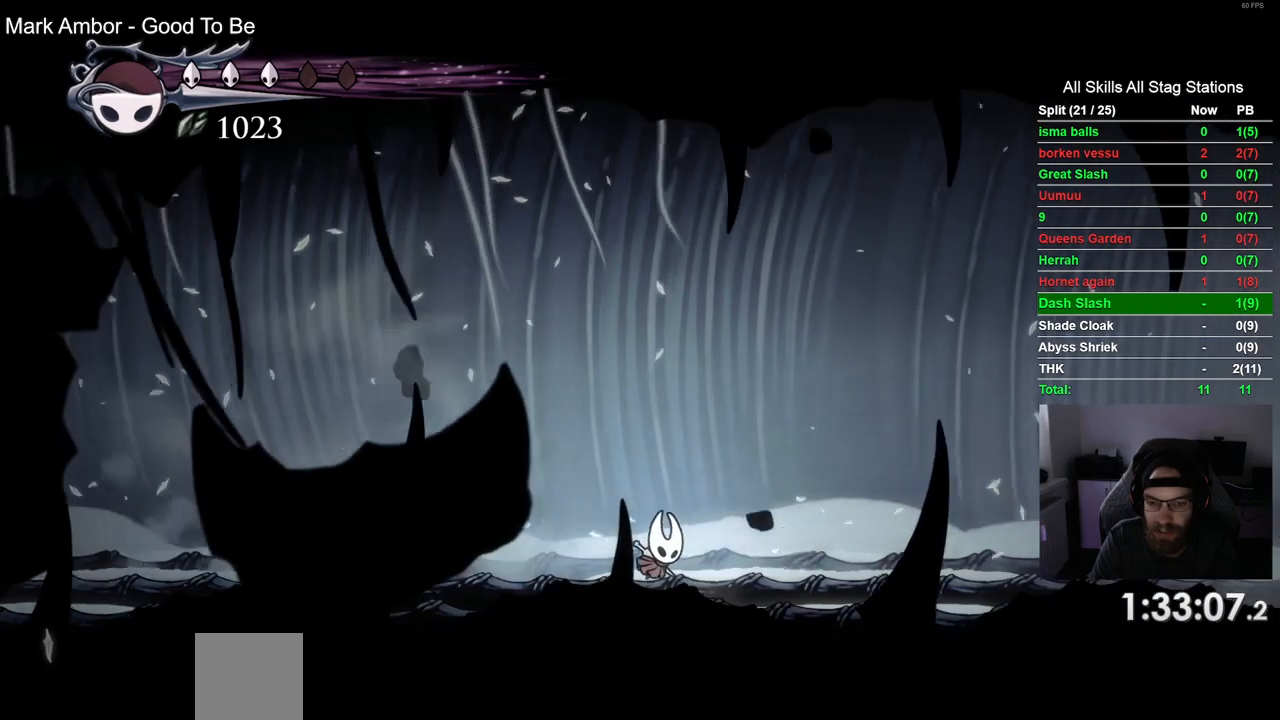
{"buttons": ["DPAD_RIGHT"], "left_stick": "center", "right_stick": "center", "events": [[100, "R2", "down"], [333, "R2", "up"]]}
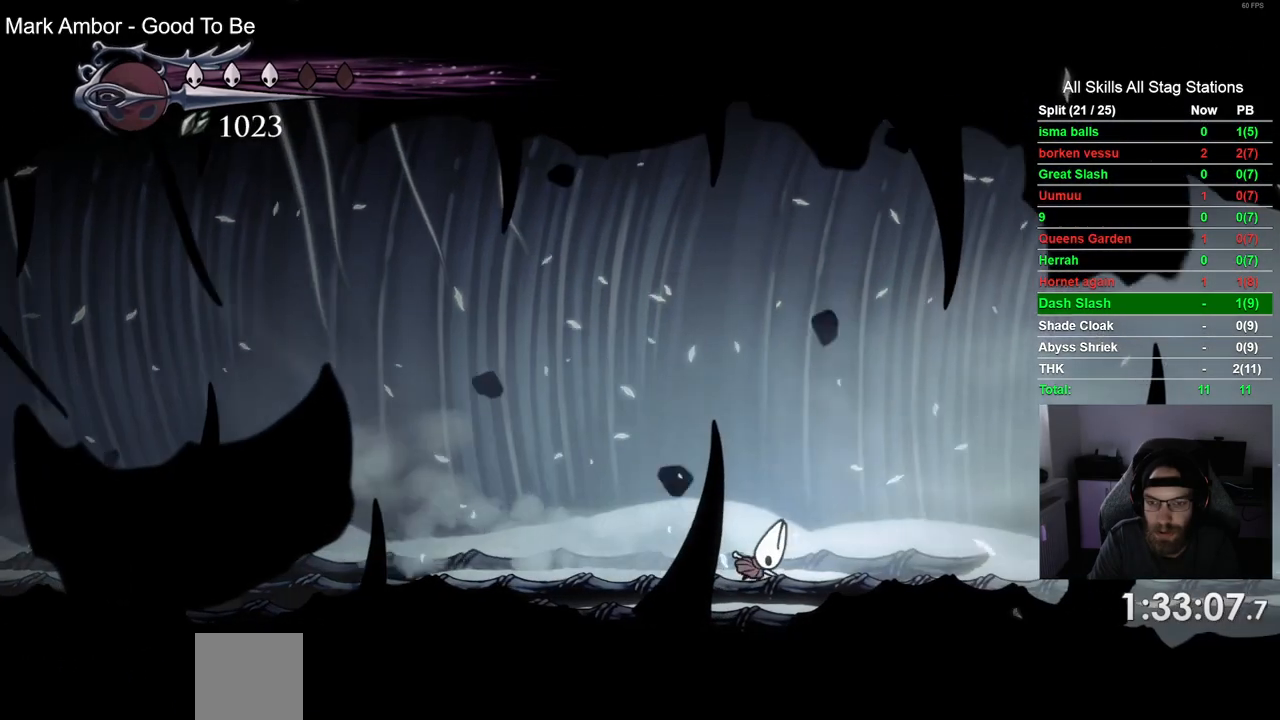
{"buttons": [], "left_stick": "center", "right_stick": "center", "events": [[300, "R2", "down"], [433, "R2", "up"], [483, "DPAD_RIGHT", "up"]]}
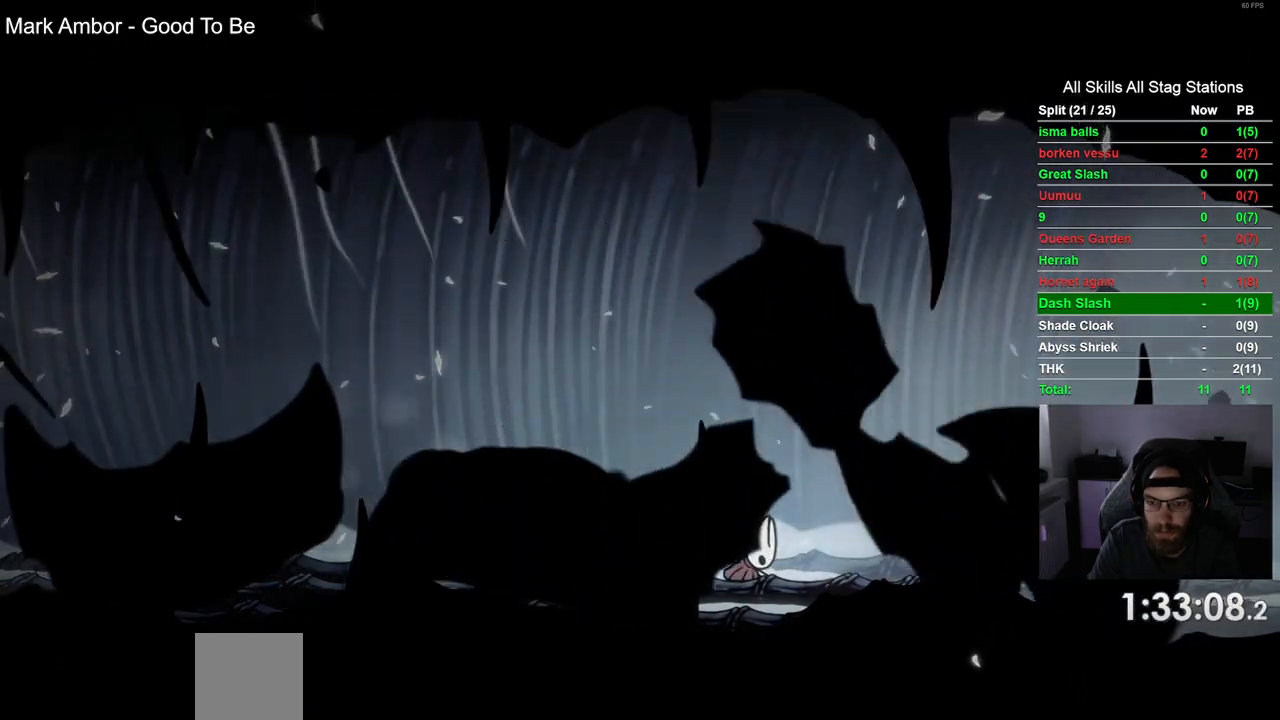
{"buttons": [], "left_stick": "center", "right_stick": "center", "events": [[50, "CROSS", "down"], [417, "CROSS", "up"]]}
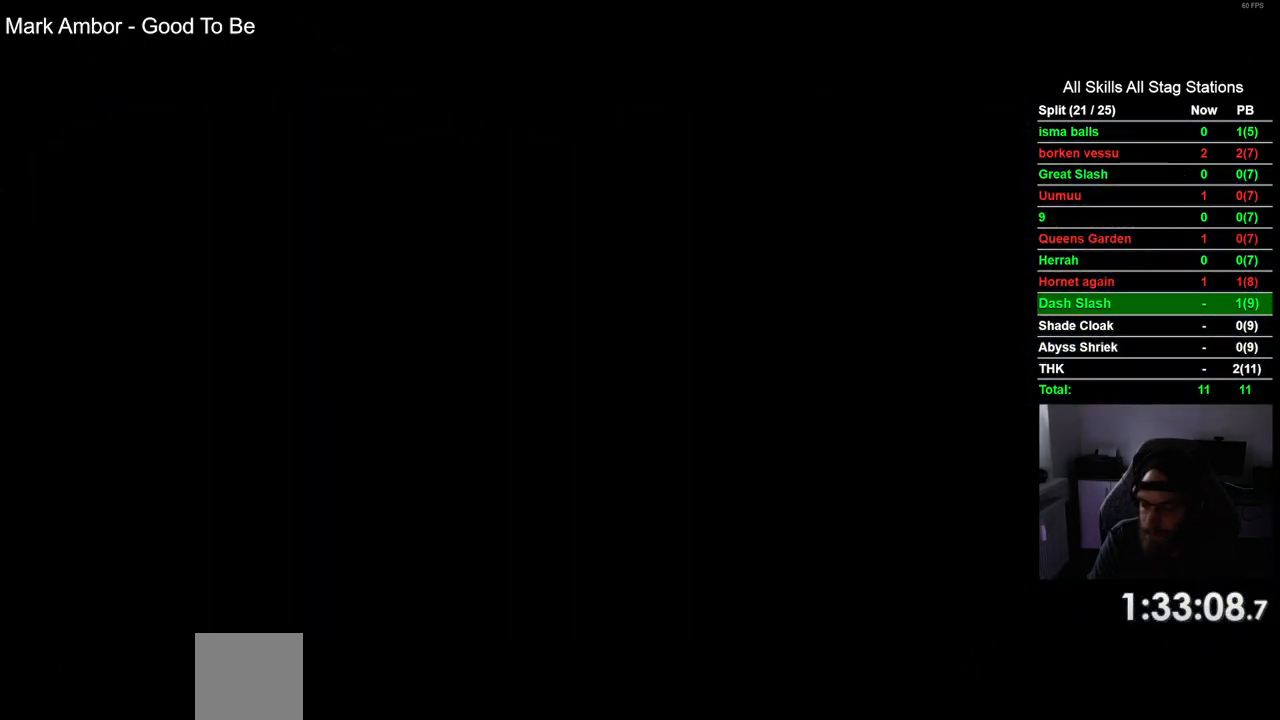
{"buttons": [], "left_stick": "center", "right_stick": "center", "events": [[17, "CROSS", "down"], [100, "CROSS", "up"], [217, "CROSS", "down"], [317, "CROSS", "up"], [417, "CROSS", "down"], [500, "CROSS", "up"]]}
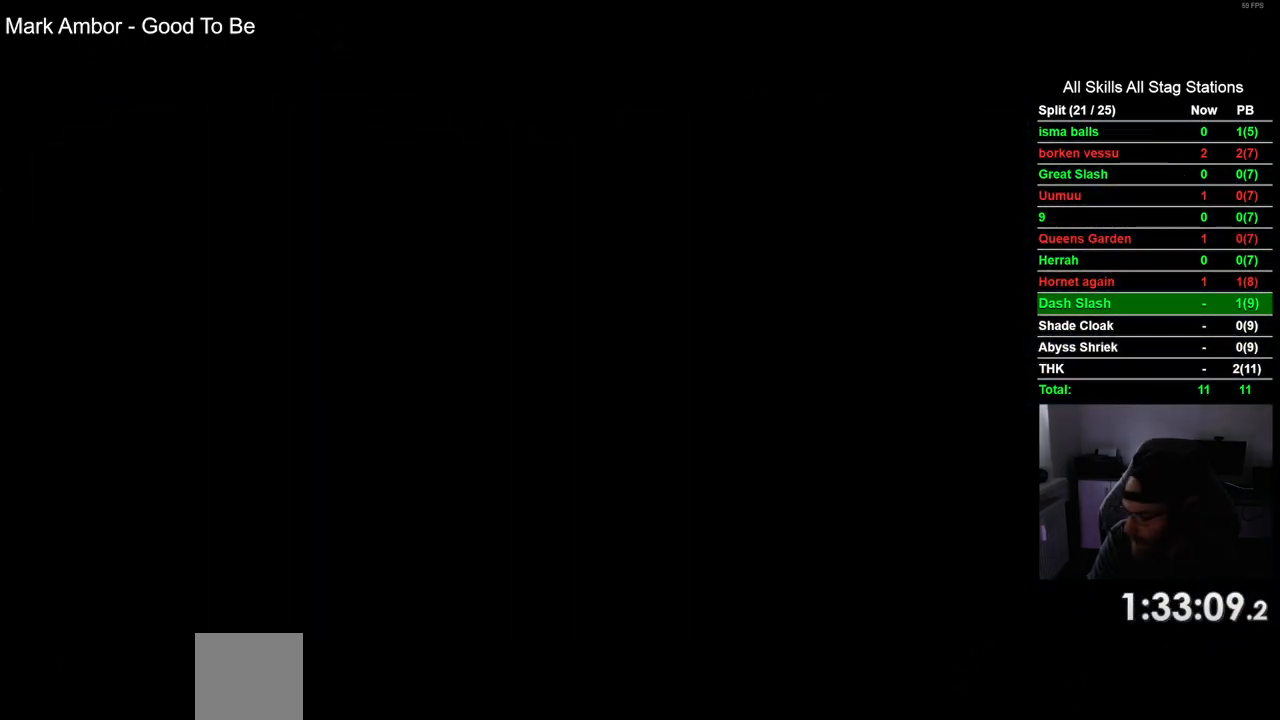
{"buttons": ["CROSS"], "left_stick": "center", "right_stick": "center", "events": [[133, "CROSS", "down"], [217, "CROSS", "up"], [300, "CROSS", "down"], [417, "CROSS", "up"], [500, "CROSS", "down"]]}
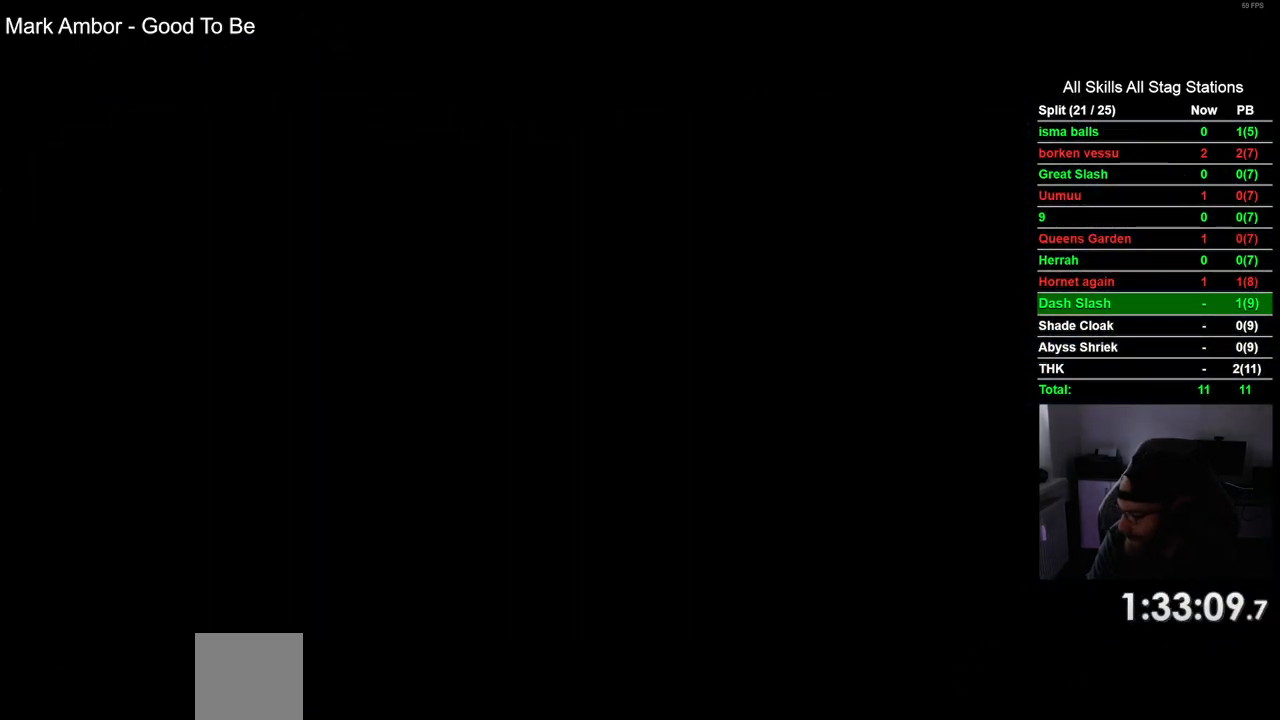
{"buttons": [], "left_stick": "center", "right_stick": "center", "events": [[100, "CROSS", "up"], [200, "CROSS", "down"], [300, "CROSS", "up"], [400, "CROSS", "down"], [500, "CROSS", "up"]]}
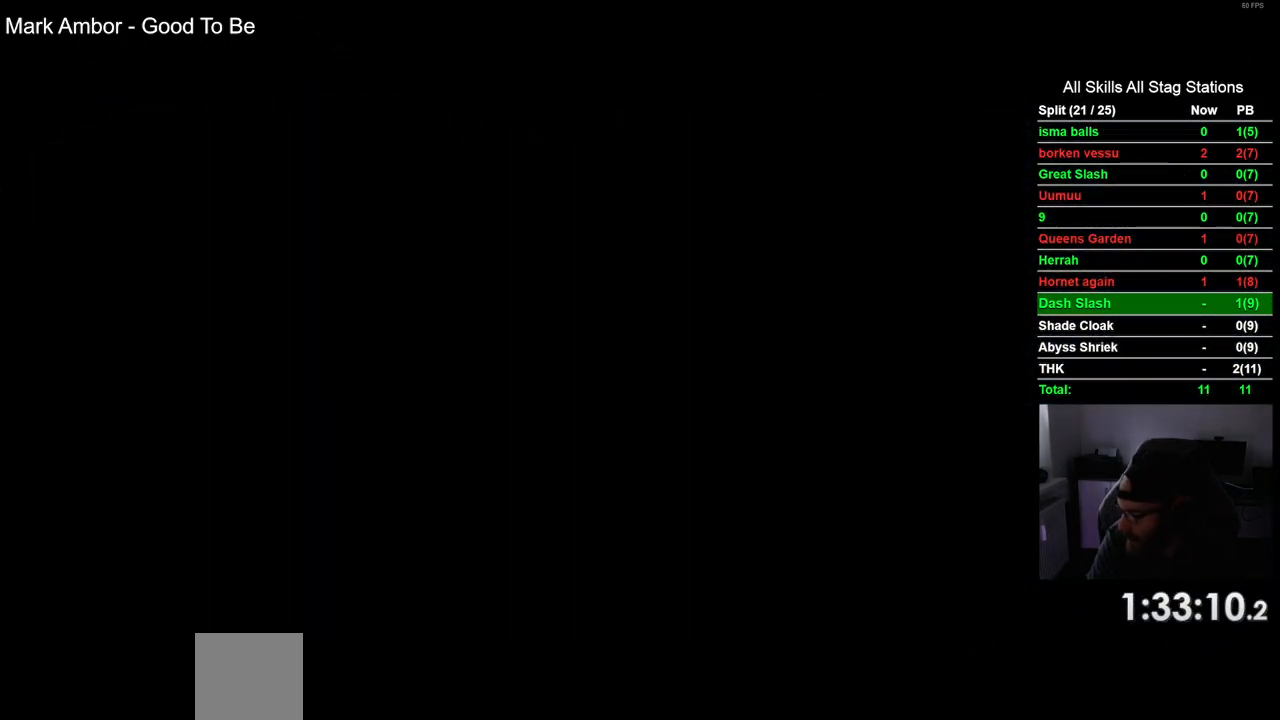
{"buttons": [], "left_stick": "center", "right_stick": "center", "events": [[100, "CROSS", "down"], [217, "CROSS", "up"], [300, "CROSS", "down"], [417, "CROSS", "up"]]}
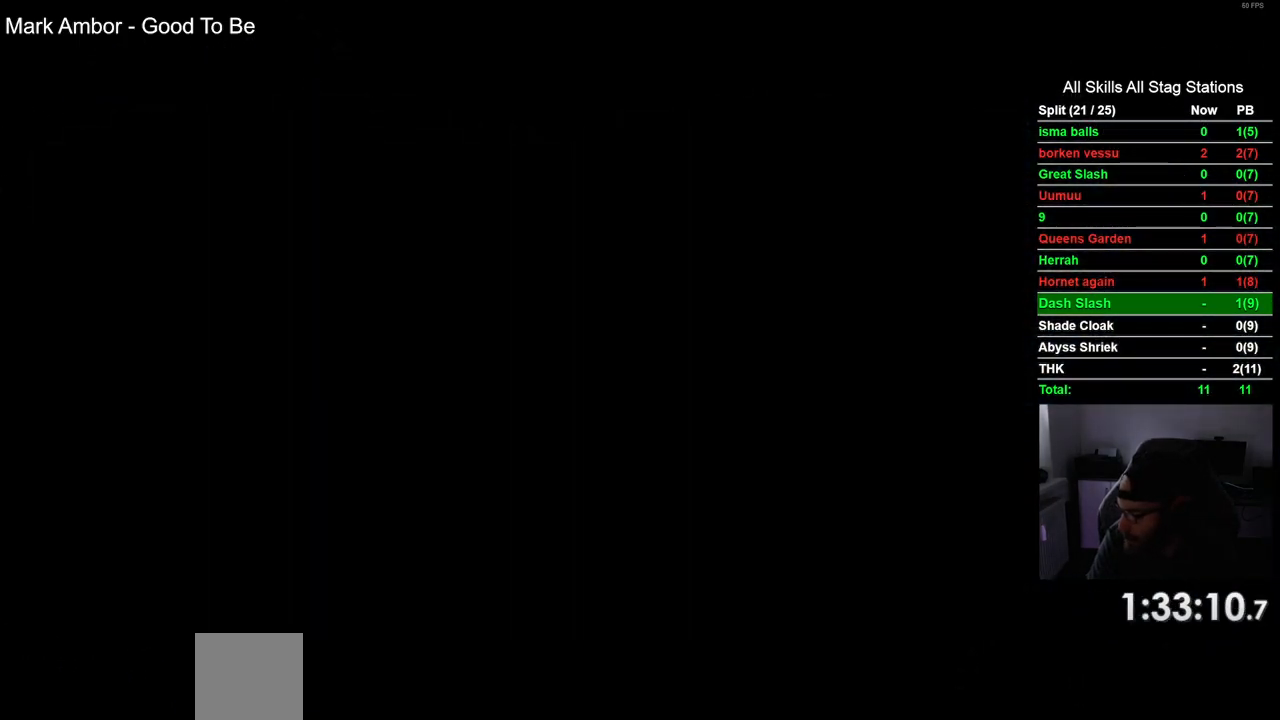
{"buttons": ["CROSS"], "left_stick": "center", "right_stick": "center", "events": [[17, "CROSS", "down"], [117, "CROSS", "up"], [217, "CROSS", "down"], [333, "CROSS", "up"], [433, "CROSS", "down"]]}
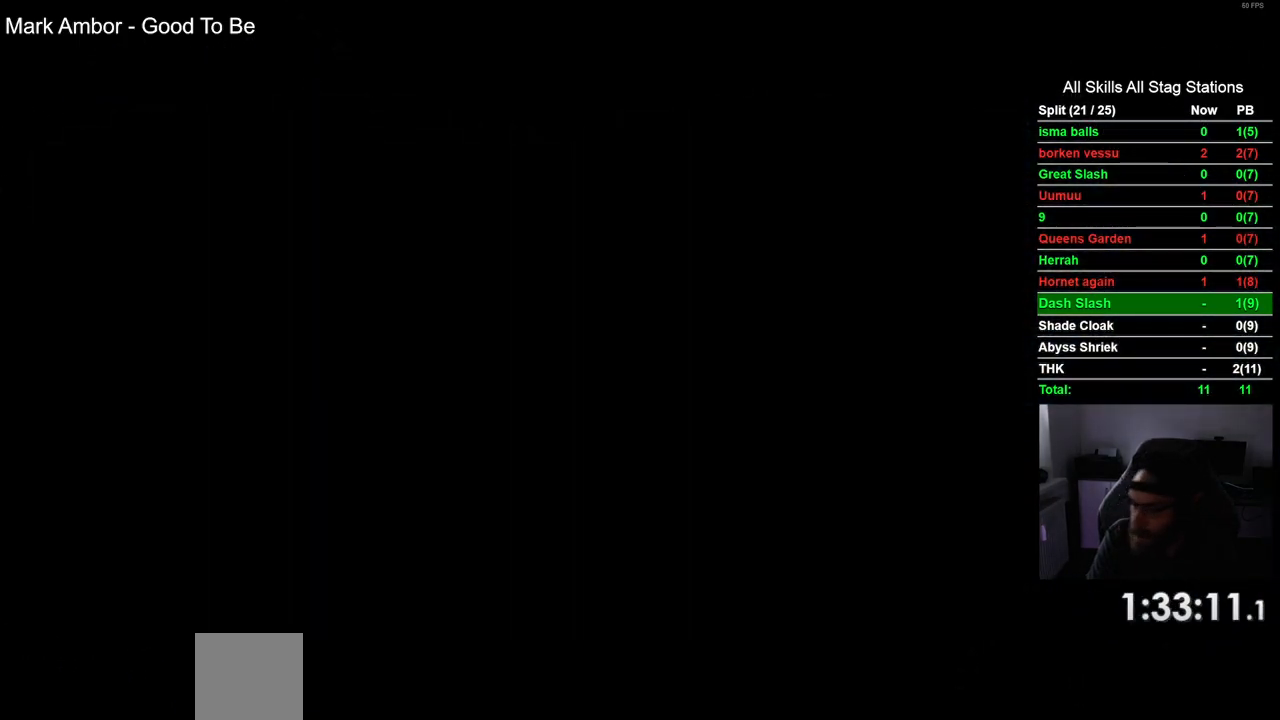
{"buttons": [], "left_stick": "center", "right_stick": "center", "events": [[50, "CROSS", "up"], [150, "CROSS", "down"], [267, "CROSS", "up"], [367, "CROSS", "down"], [483, "CROSS", "up"]]}
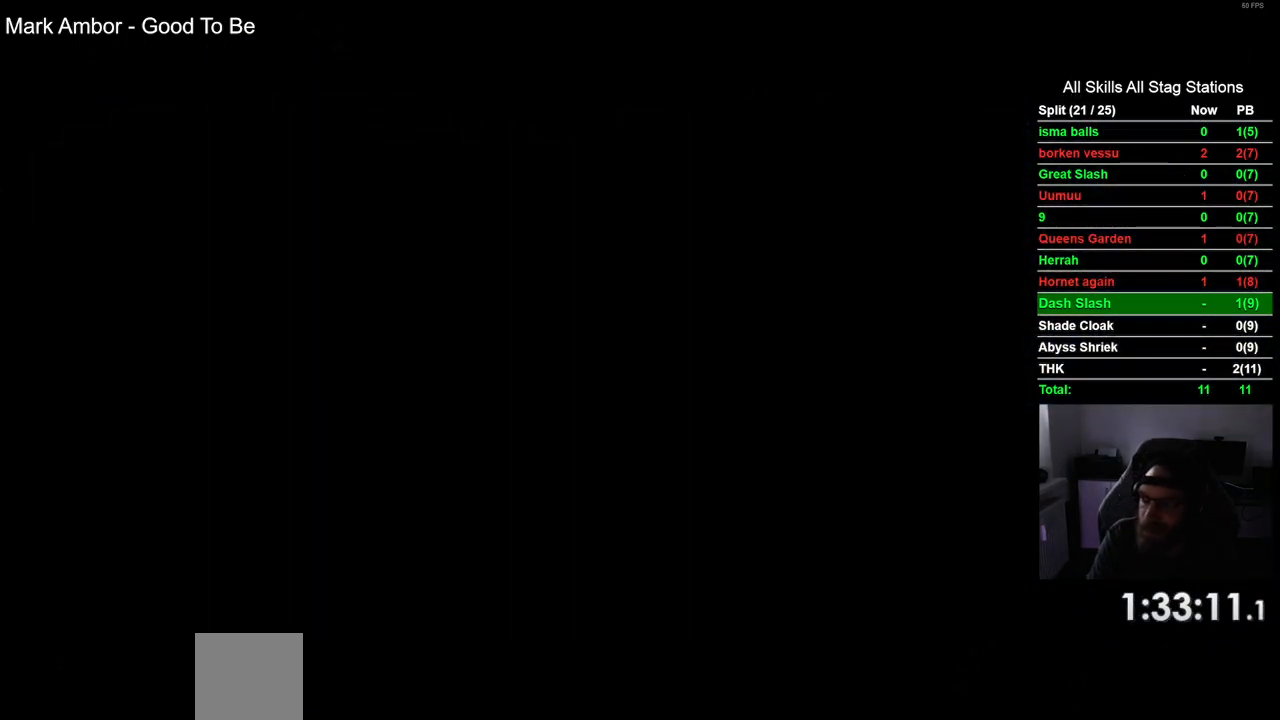
{"buttons": ["CROSS"], "left_stick": "center", "right_stick": "center", "events": [[83, "CROSS", "down"], [200, "CROSS", "up"], [300, "CROSS", "down"], [400, "CROSS", "up"], [500, "CROSS", "down"]]}
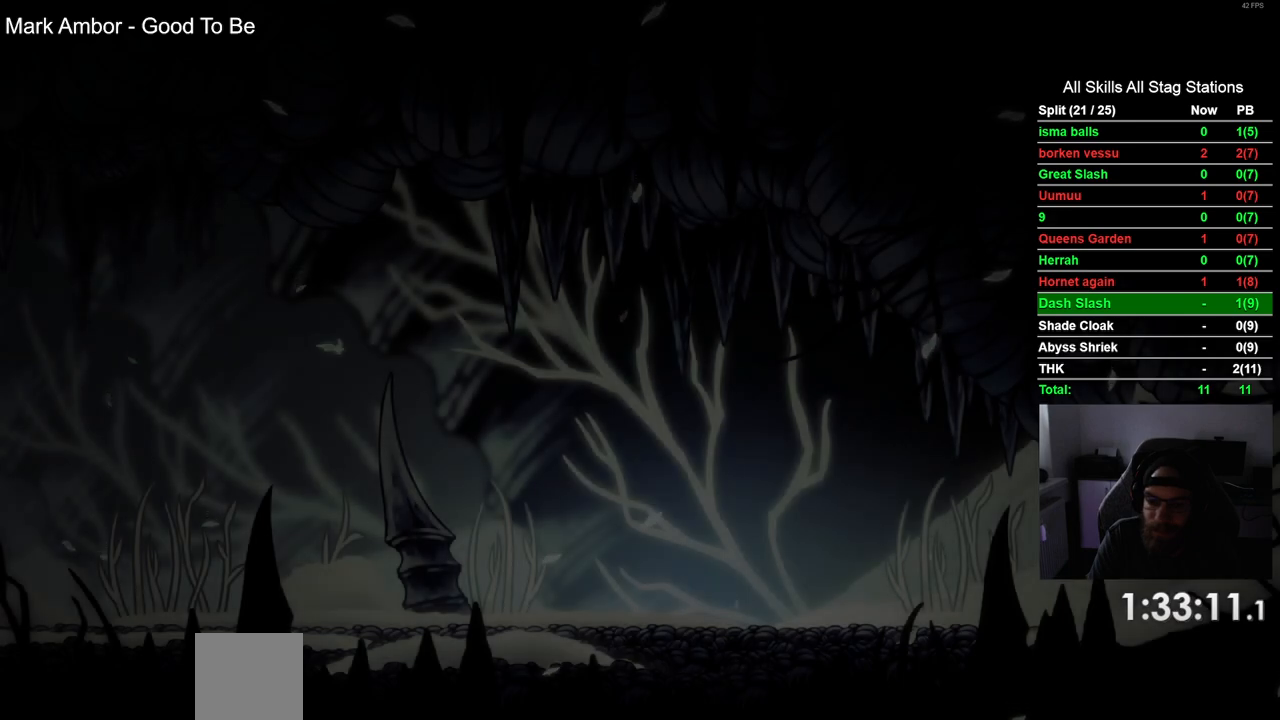
{"buttons": ["DPAD_LEFT"], "left_stick": "center", "right_stick": "center", "events": [[83, "CROSS", "up"], [200, "CROSS", "down"], [283, "DPAD_LEFT", "down"], [300, "CROSS", "up"], [400, "CROSS", "down"], [500, "CROSS", "up"]]}
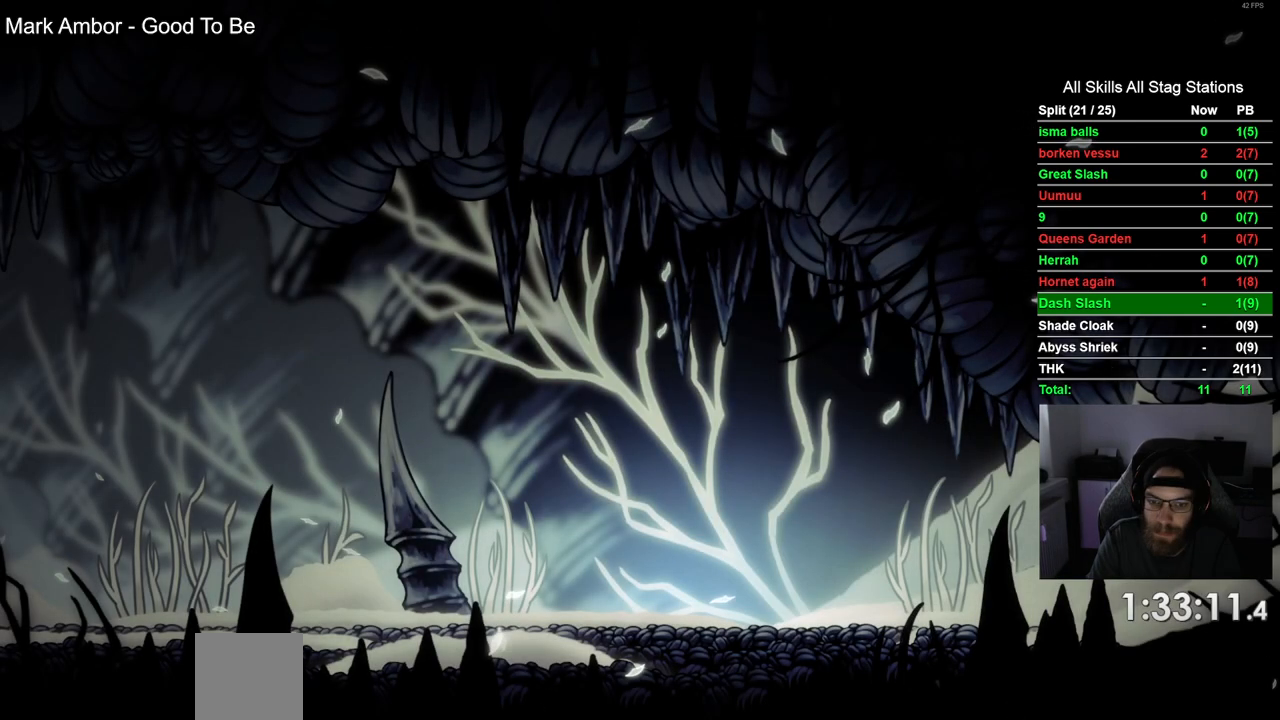
{"buttons": ["DPAD_LEFT"], "left_stick": "center", "right_stick": "center", "events": [[133, "CROSS", "down"], [200, "CROSS", "up"], [350, "CROSS", "down"], [450, "CROSS", "up"]]}
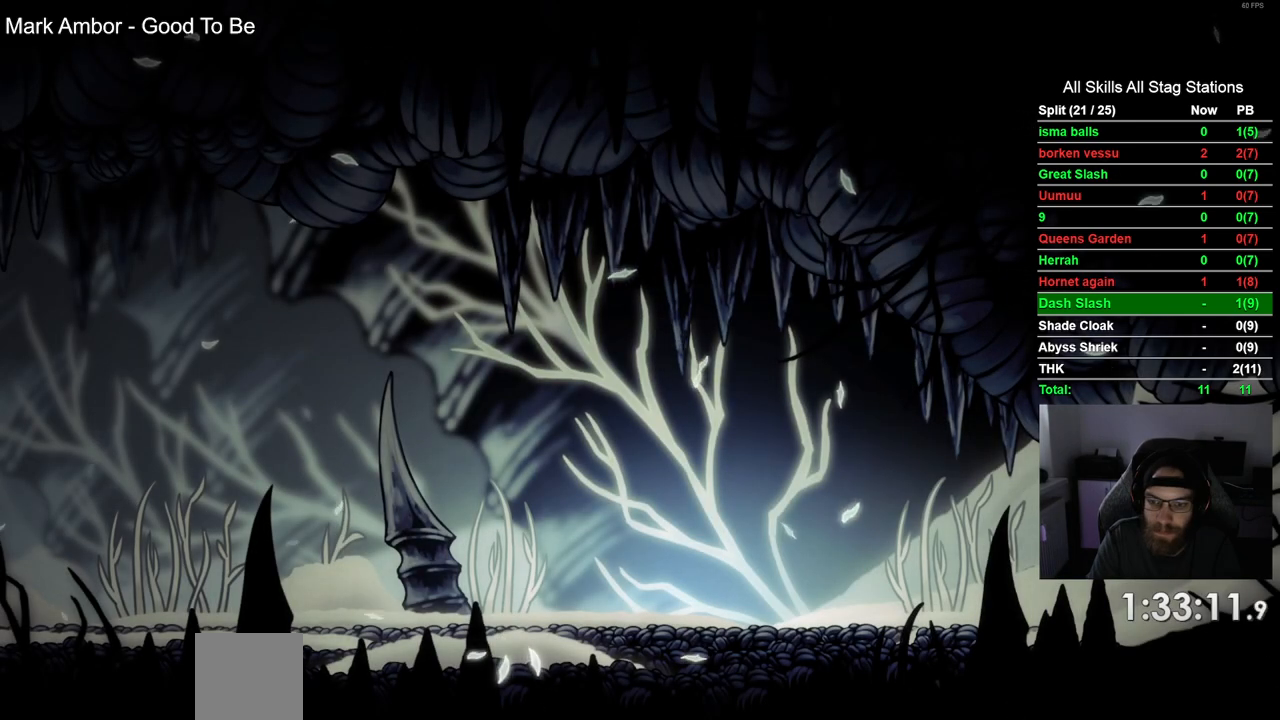
{"buttons": ["CROSS", "DPAD_LEFT"], "left_stick": "center", "right_stick": "center", "events": [[67, "CROSS", "down"], [167, "CROSS", "up"], [283, "CROSS", "down"], [383, "CROSS", "up"], [483, "CROSS", "down"]]}
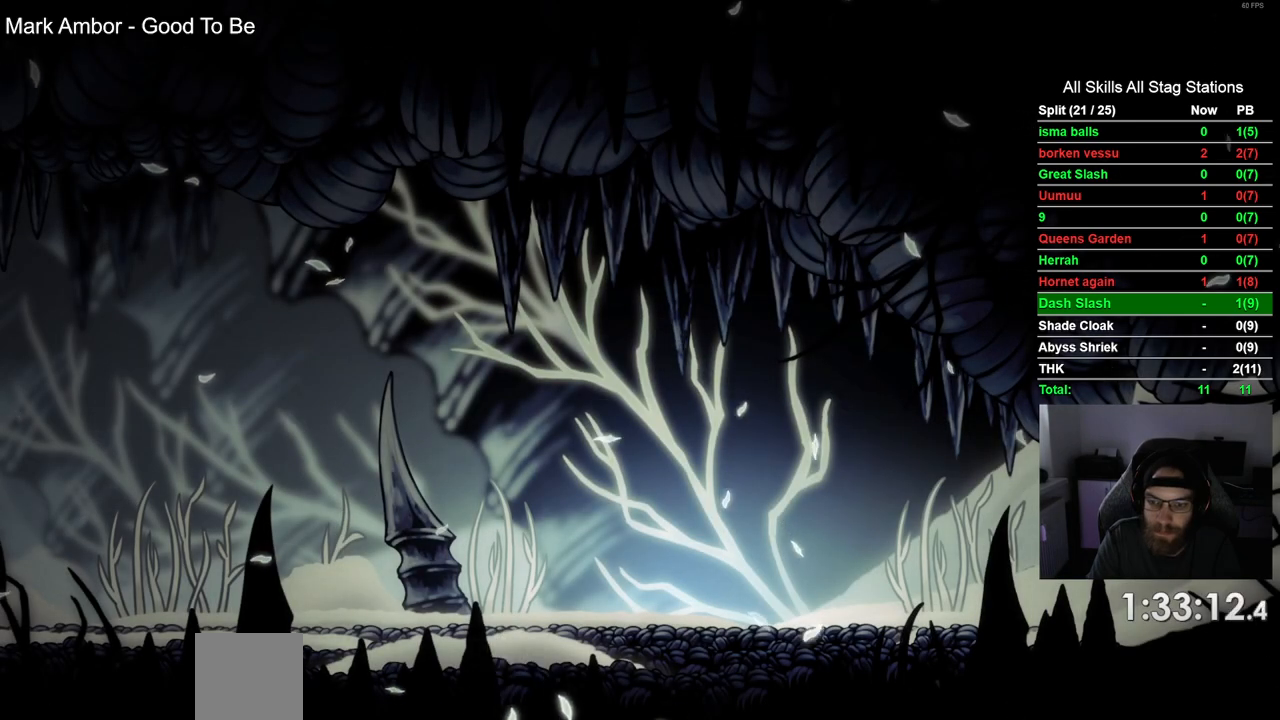
{"buttons": ["DPAD_LEFT"], "left_stick": "center", "right_stick": "center", "events": [[133, "CROSS", "up"], [200, "CROSS", "down"], [317, "CROSS", "up"], [433, "CROSS", "down"], [500, "CROSS", "up"]]}
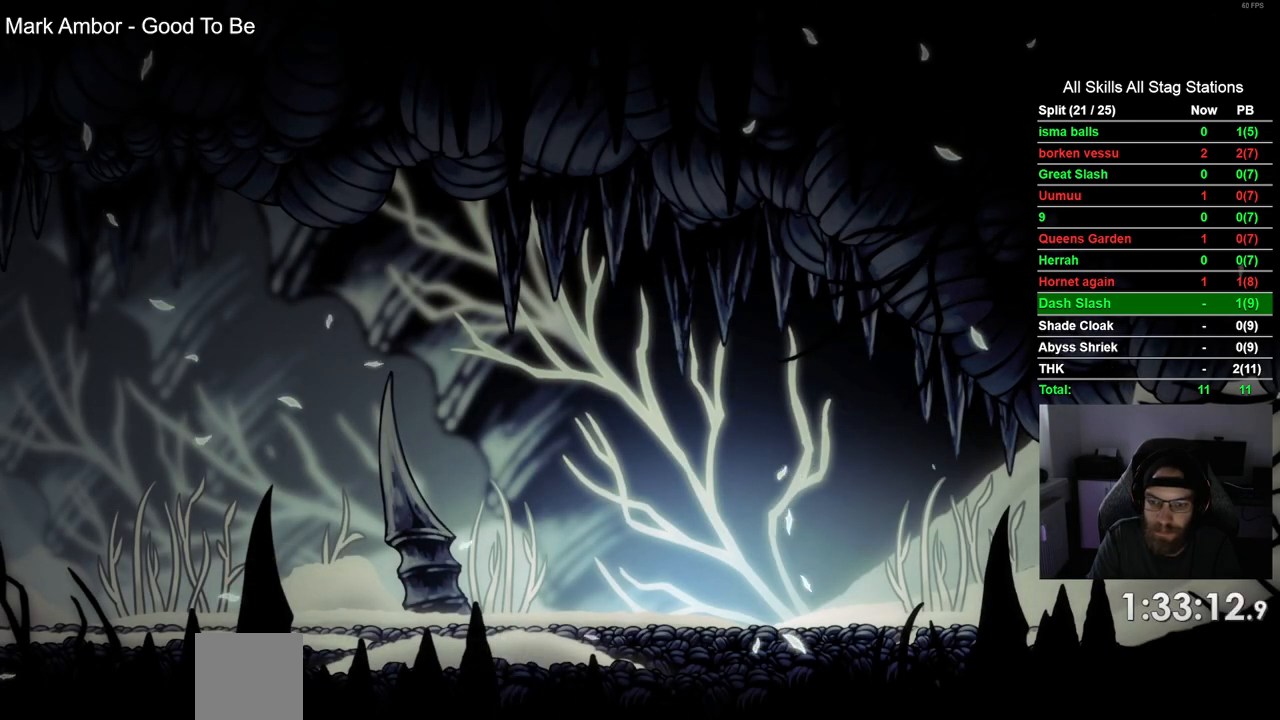
{"buttons": ["DPAD_LEFT"], "left_stick": "center", "right_stick": "center", "events": [[117, "CROSS", "down"], [200, "CROSS", "up"], [300, "CROSS", "down"], [400, "CROSS", "up"]]}
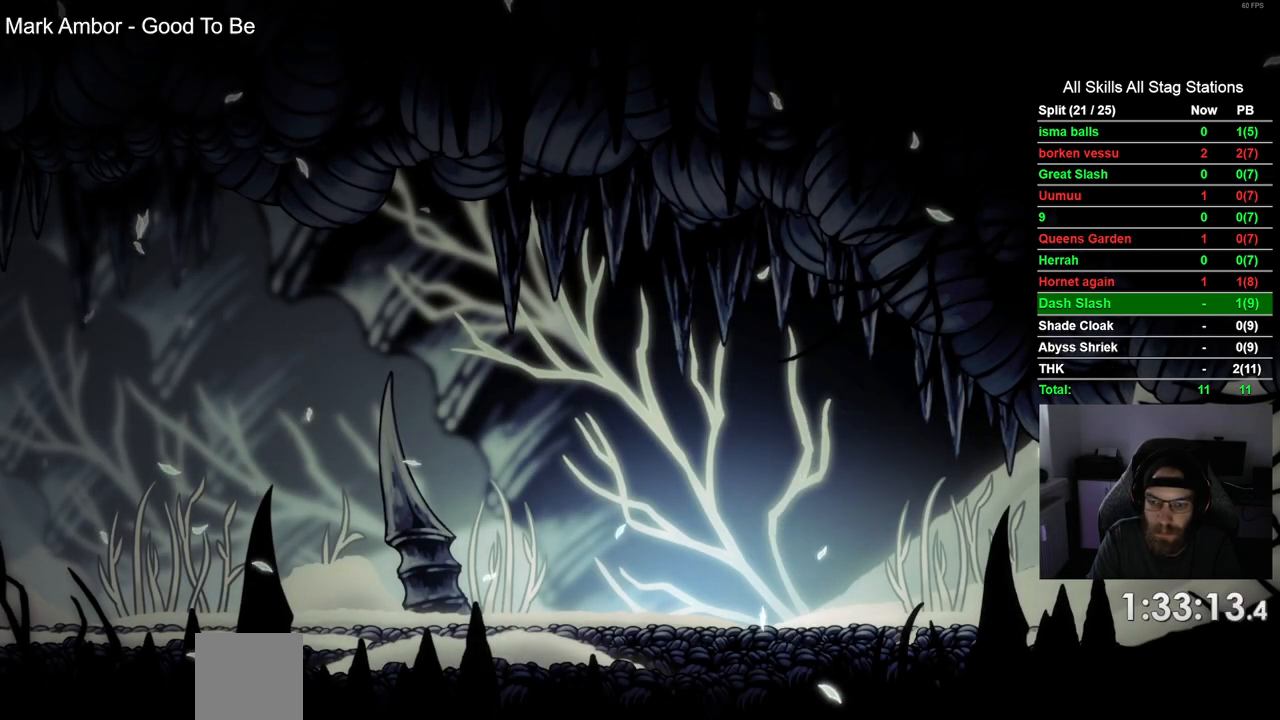
{"buttons": ["CROSS", "DPAD_LEFT"], "left_stick": "center", "right_stick": "center", "events": [[33, "CROSS", "down"], [117, "CROSS", "up"], [233, "CROSS", "down"], [333, "CROSS", "up"], [433, "CROSS", "down"]]}
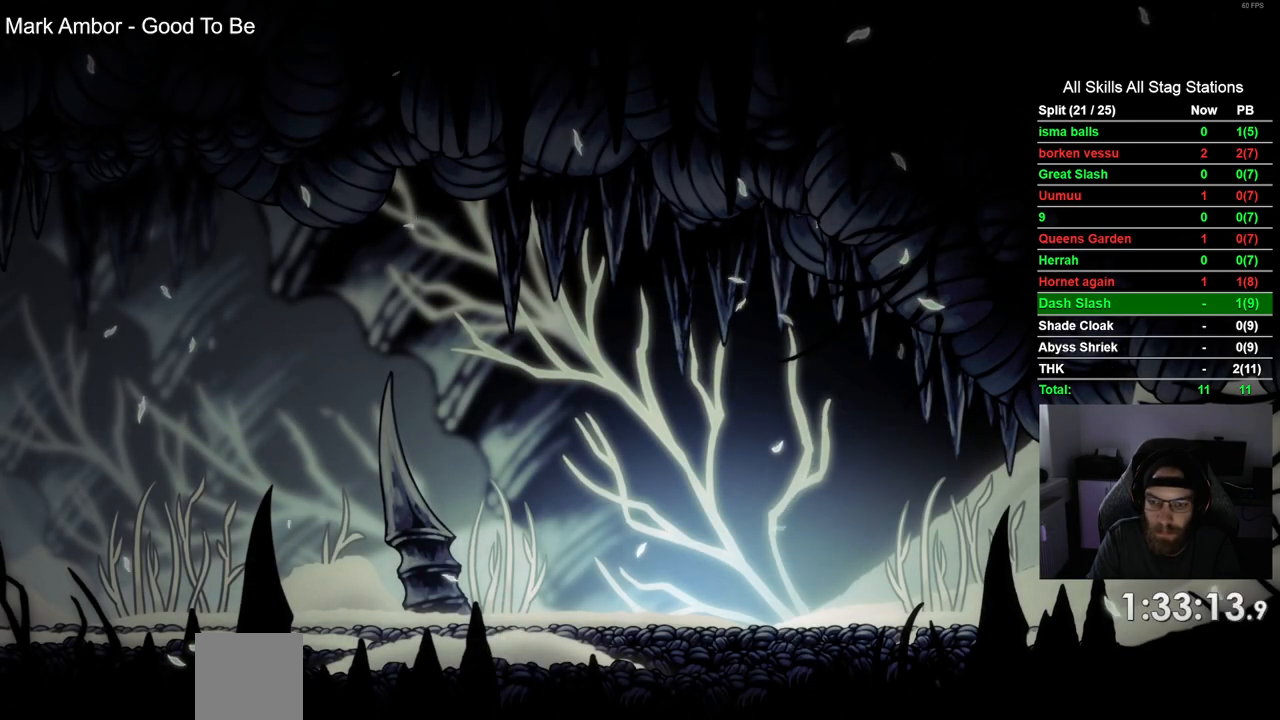
{"buttons": ["DPAD_LEFT"], "left_stick": "center", "right_stick": "center", "events": [[50, "CROSS", "up"], [150, "CROSS", "down"], [267, "CROSS", "up"], [367, "CROSS", "down"], [483, "CROSS", "up"]]}
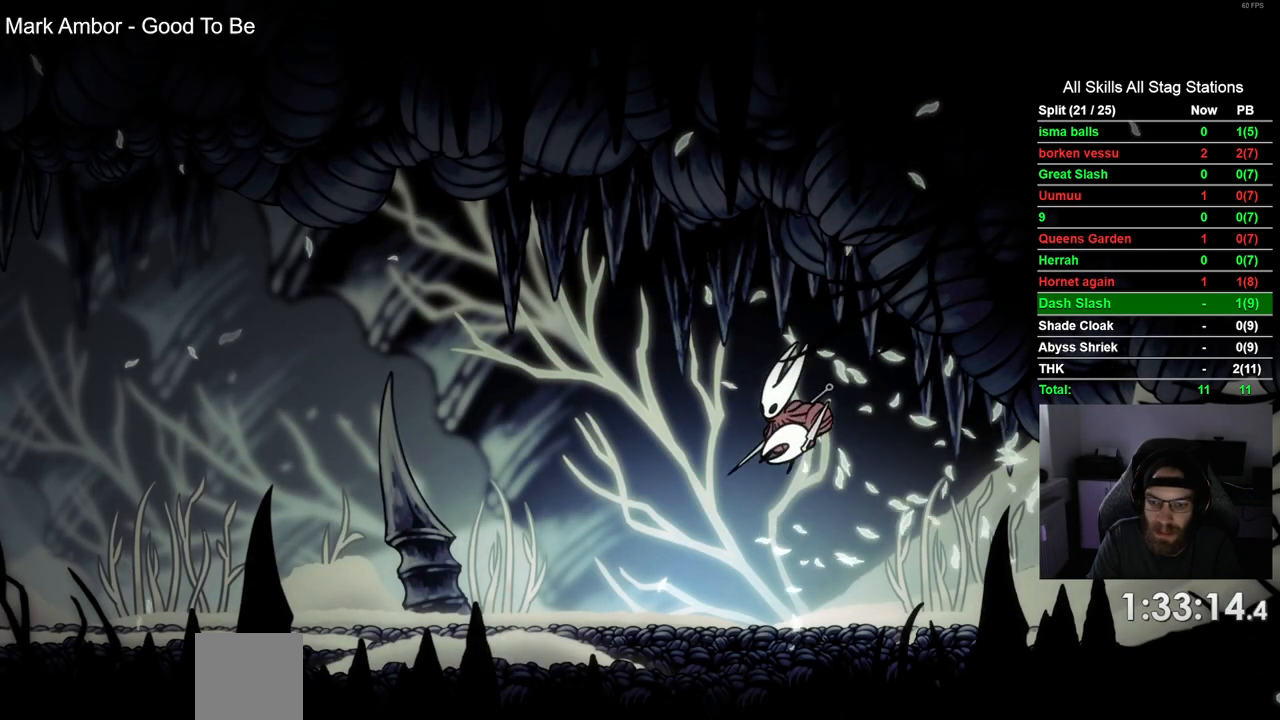
{"buttons": ["DPAD_LEFT"], "left_stick": "center", "right_stick": "center", "events": [[83, "CROSS", "down"], [183, "CROSS", "up"], [317, "CROSS", "down"], [417, "CROSS", "up"]]}
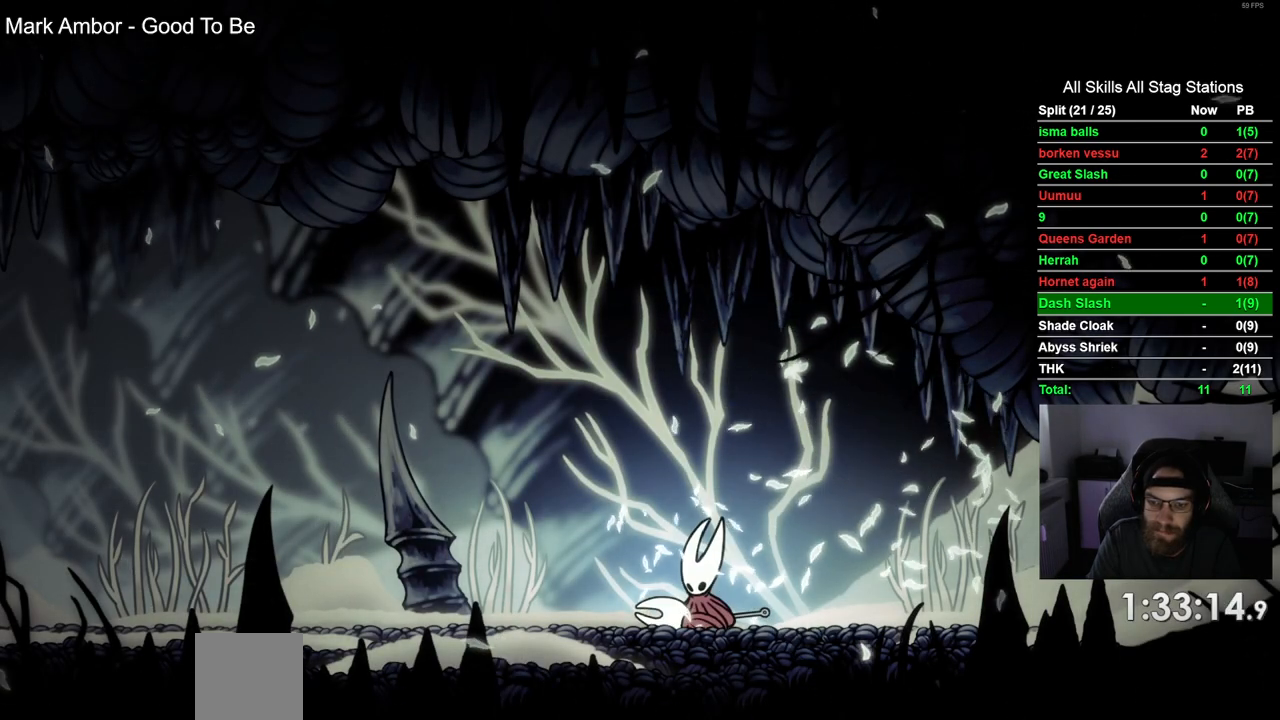
{"buttons": ["CROSS", "DPAD_LEFT"], "left_stick": "center", "right_stick": "center", "events": [[33, "CROSS", "down"], [117, "CROSS", "up"], [217, "CROSS", "down"], [350, "CROSS", "up"], [417, "CROSS", "down"]]}
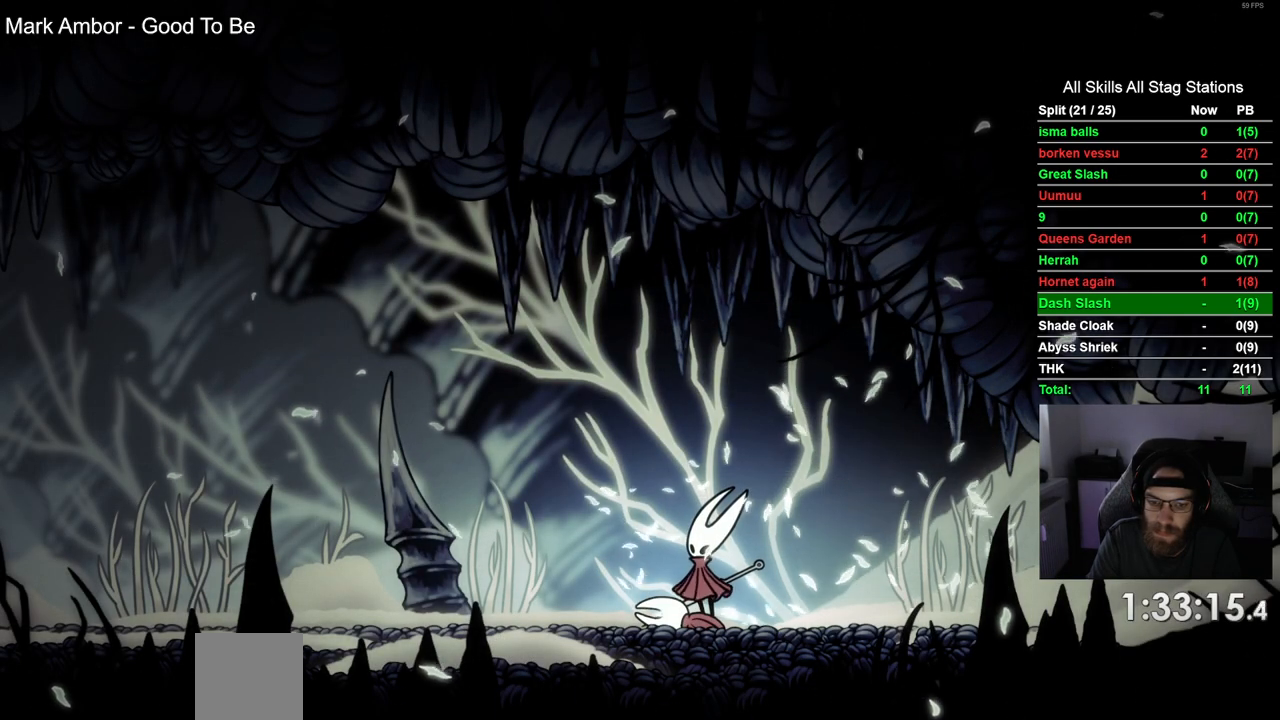
{"buttons": ["DPAD_LEFT"], "left_stick": "center", "right_stick": "center", "events": [[33, "CROSS", "up"], [133, "CROSS", "down"], [233, "CROSS", "up"], [333, "CROSS", "down"], [450, "CROSS", "up"]]}
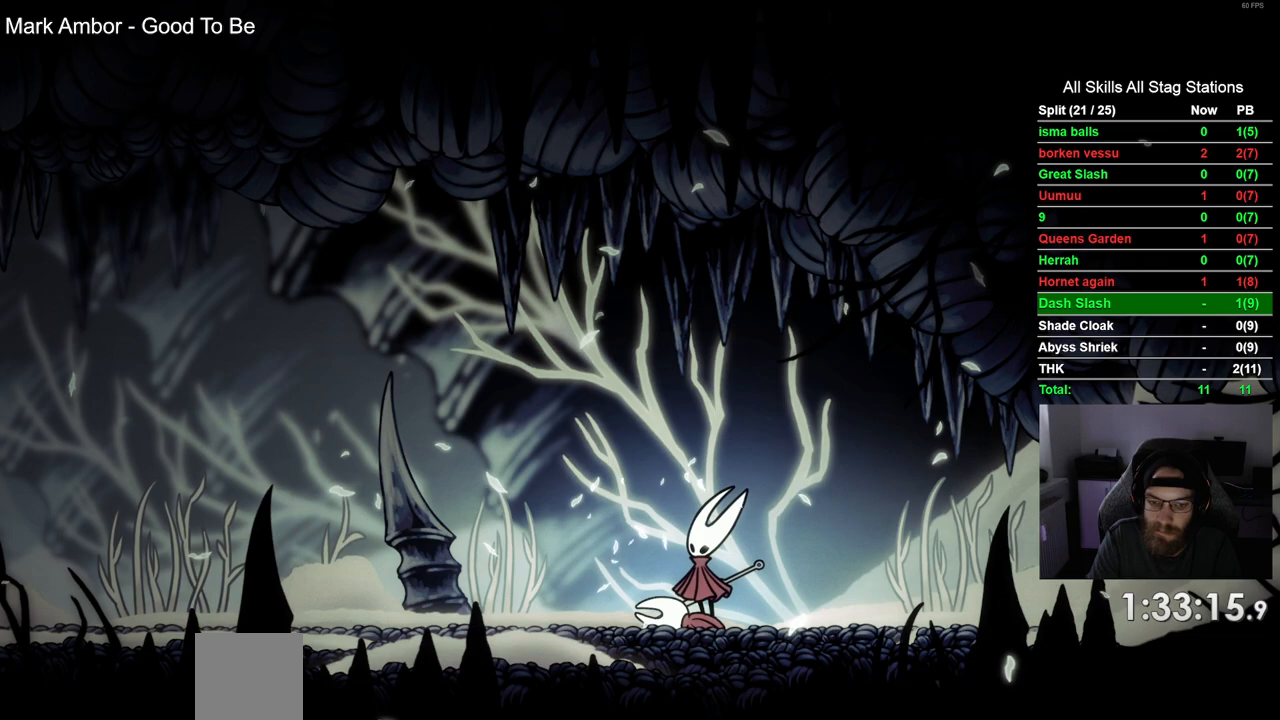
{"buttons": ["CROSS", "DPAD_LEFT"], "left_stick": "center", "right_stick": "center", "events": [[50, "CROSS", "down"], [183, "CROSS", "up"], [250, "CROSS", "down"], [350, "CROSS", "up"], [450, "CROSS", "down"]]}
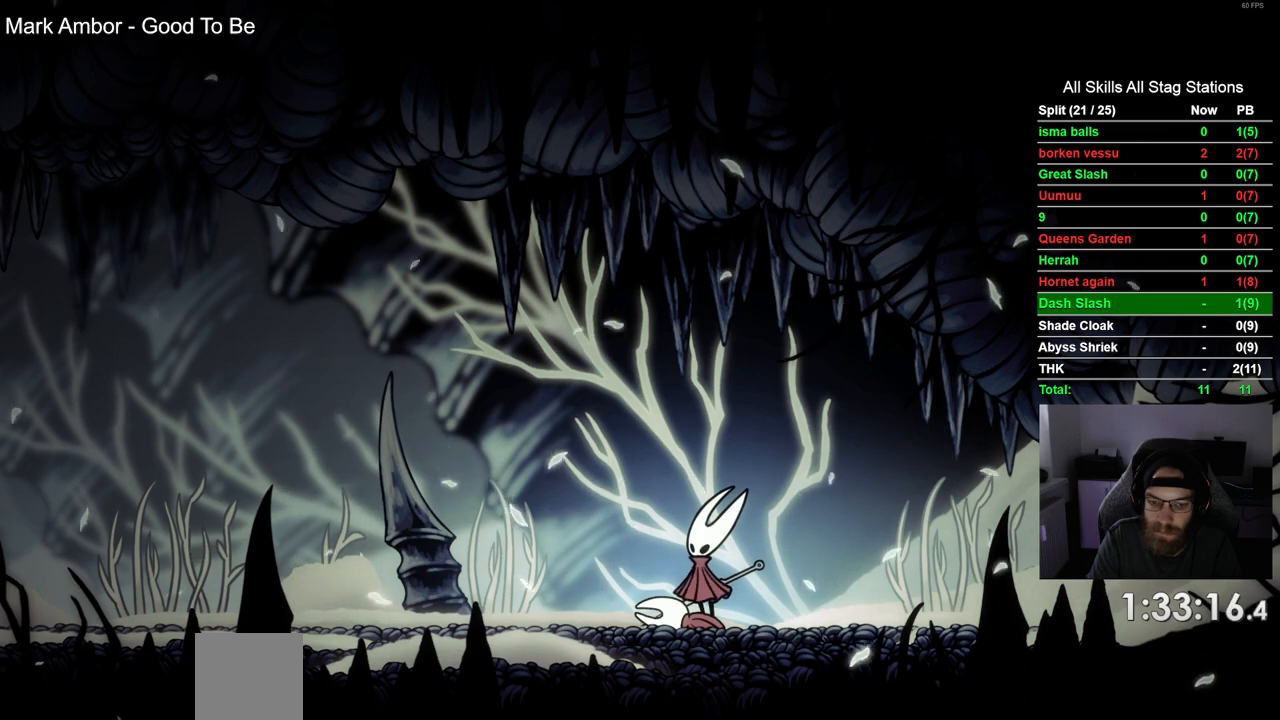
{"buttons": ["DPAD_LEFT"], "left_stick": "center", "right_stick": "center", "events": [[50, "CROSS", "up"], [150, "CROSS", "down"], [267, "CROSS", "up"], [350, "CROSS", "down"], [467, "CROSS", "up"]]}
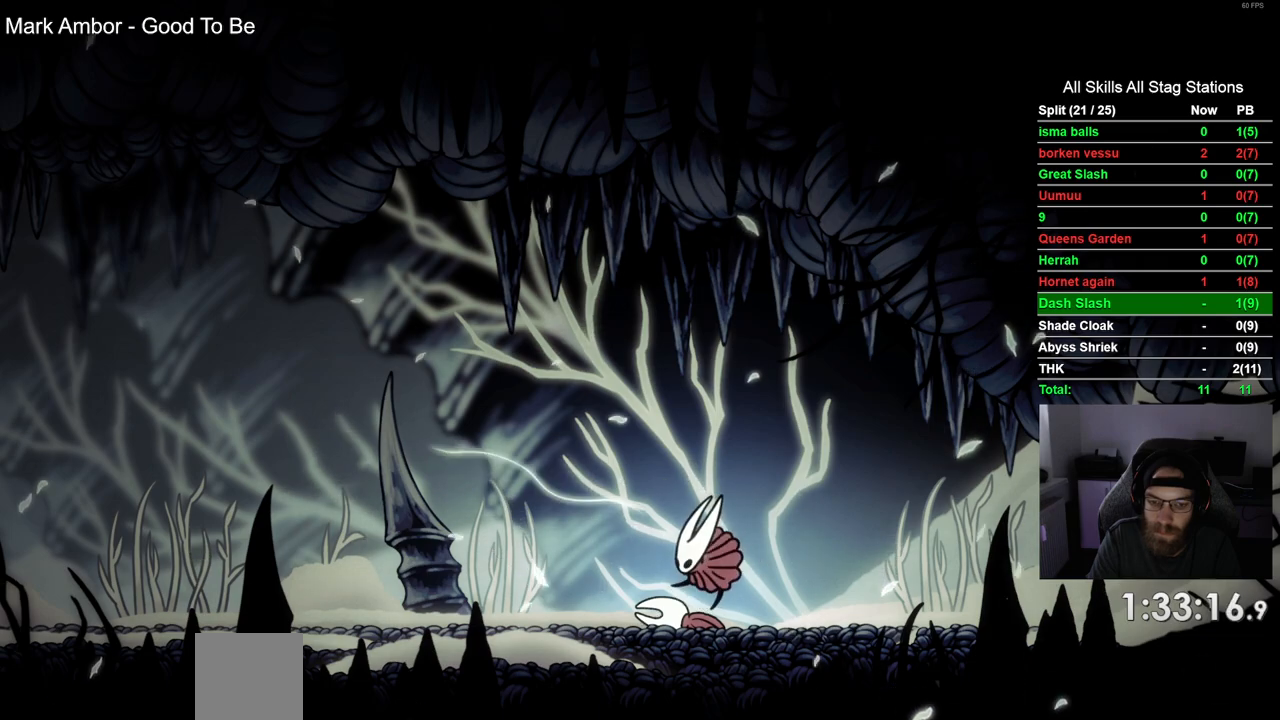
{"buttons": ["CROSS", "DPAD_LEFT"], "left_stick": "center", "right_stick": "center", "events": [[67, "CROSS", "down"], [183, "CROSS", "up"], [283, "CROSS", "down"], [400, "CROSS", "up"], [483, "CROSS", "down"]]}
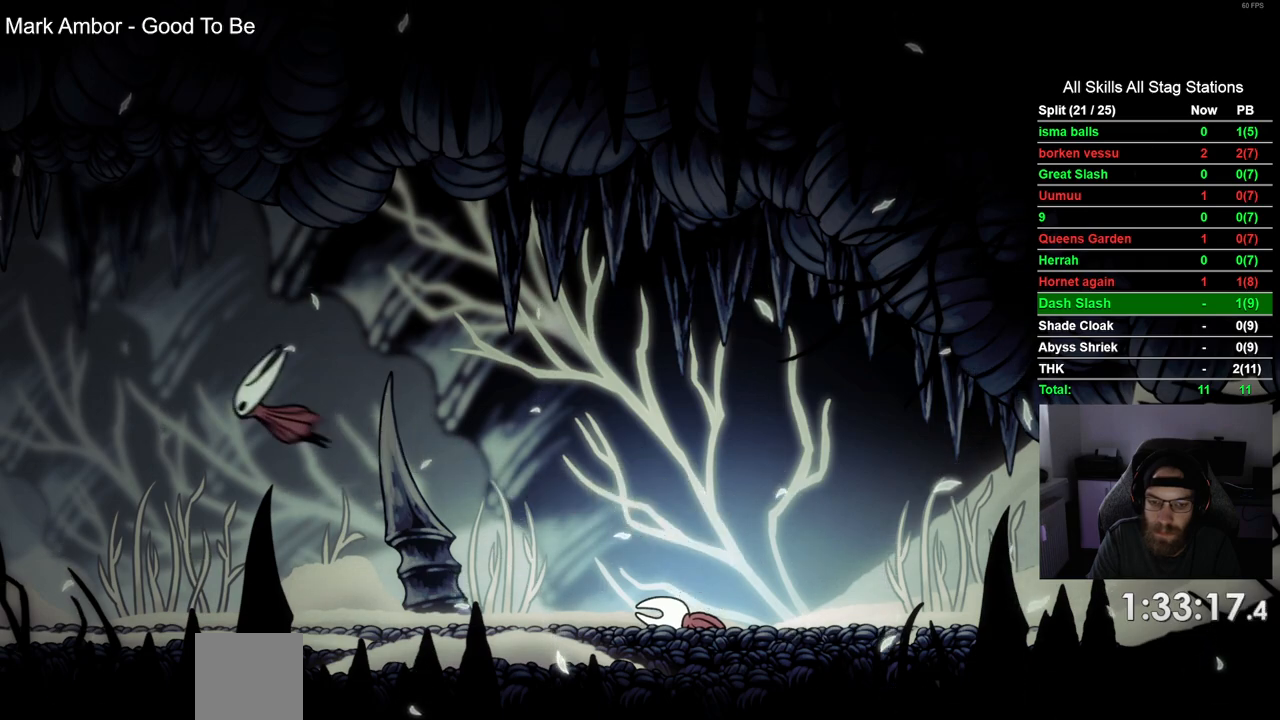
{"buttons": ["DPAD_LEFT"], "left_stick": "center", "right_stick": "center", "events": [[100, "CROSS", "up"], [183, "CROSS", "down"], [317, "CROSS", "up"], [400, "CROSS", "down"], [483, "CROSS", "up"]]}